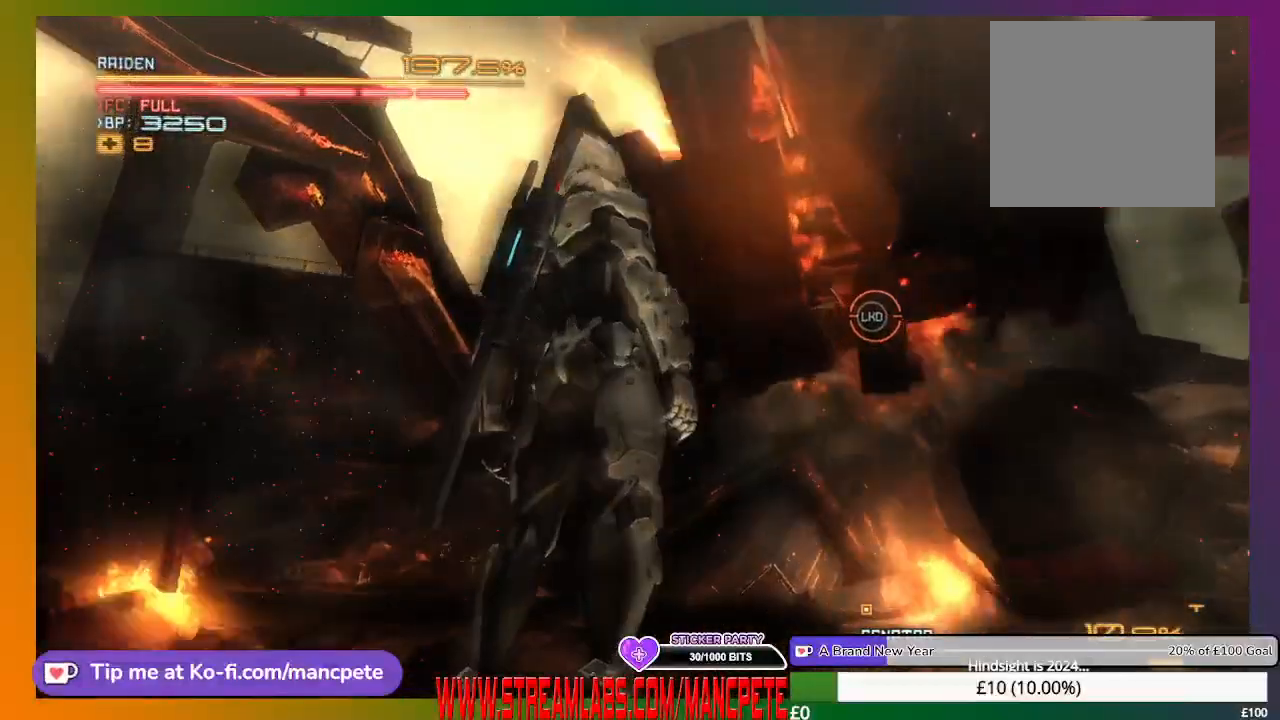
Gameplay with a controller (Xbox layout); each line is a JSON object with the inputs held at the frame after it. "events" lists button and stick changes between this image and that frame as [ms after this image, input, new state], when the widget could be followed in between. Not read: SELECT START.
{"buttons": ["X", "L2", "R2"], "left_stick": "center", "right_stick": "center", "events": [[167, "L2", "down"], [167, "R2", "down"], [292, "X", "down"]]}
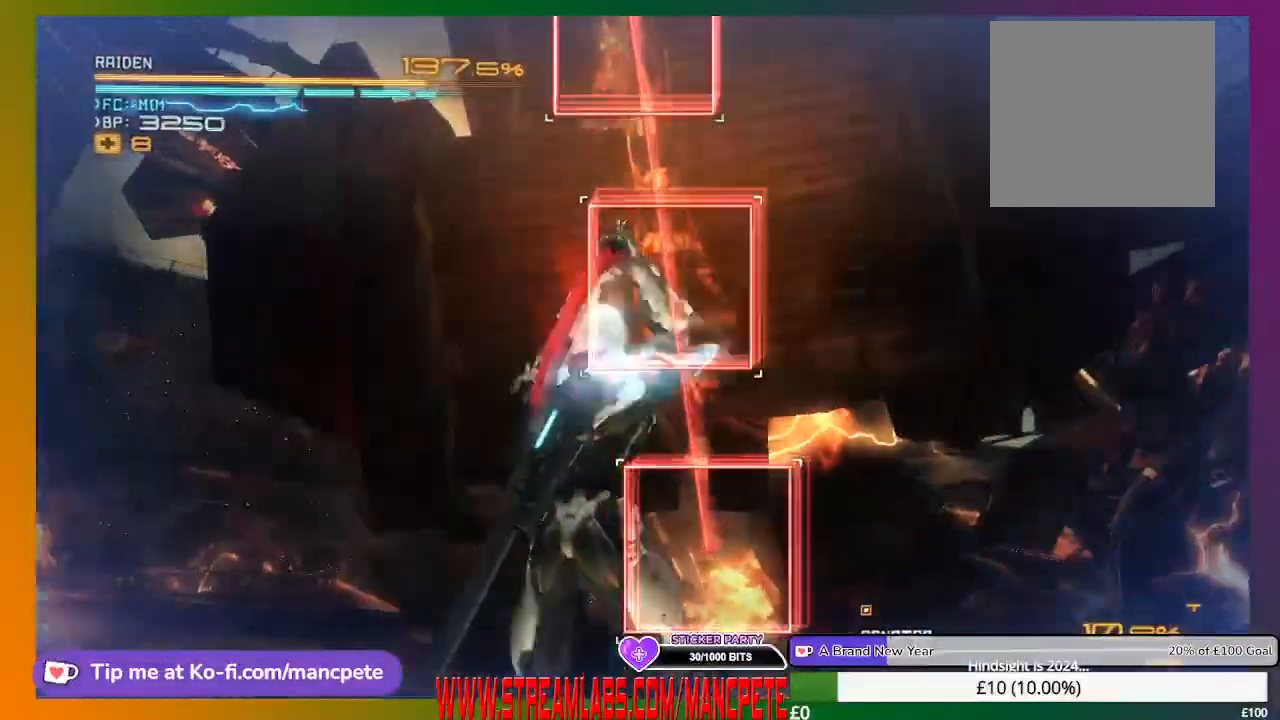
{"buttons": ["L2", "R2"], "left_stick": "center", "right_stick": "center", "events": [[417, "X", "up"]]}
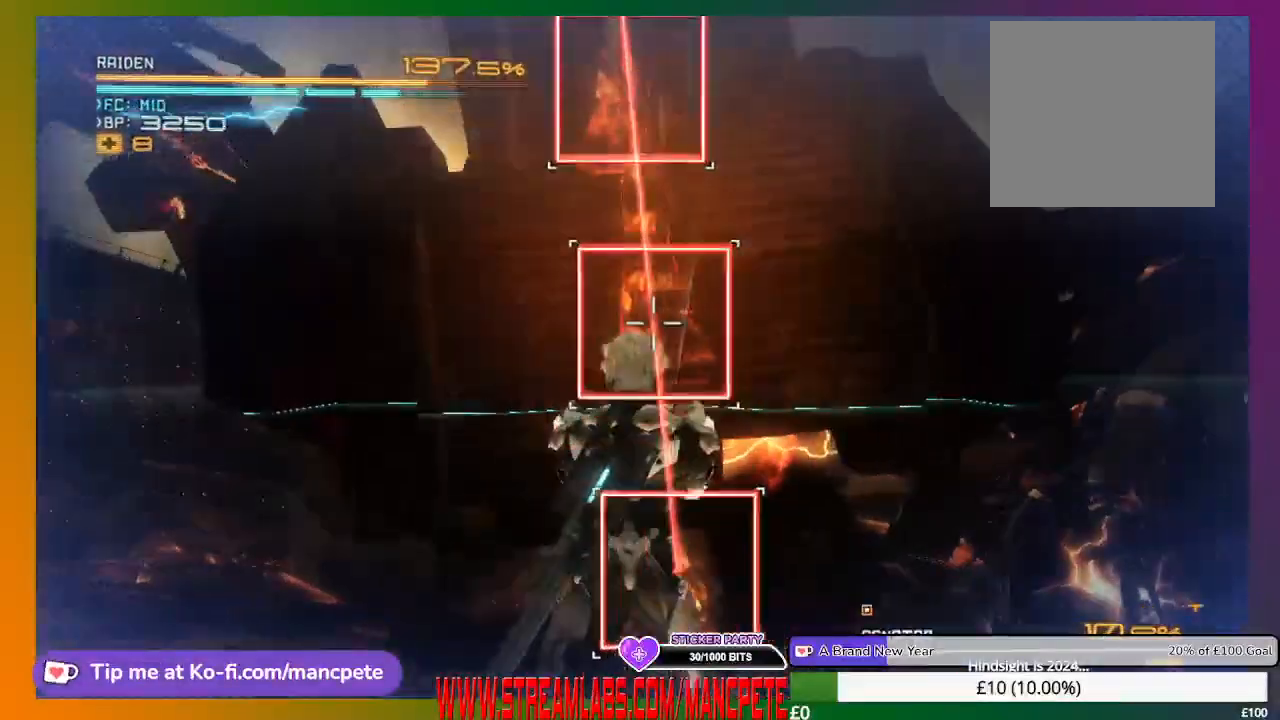
{"buttons": ["L2", "R2"], "left_stick": "center", "right_stick": "down", "events": [[334, "right_stick", "down-right"], [417, "right_stick", "down"]]}
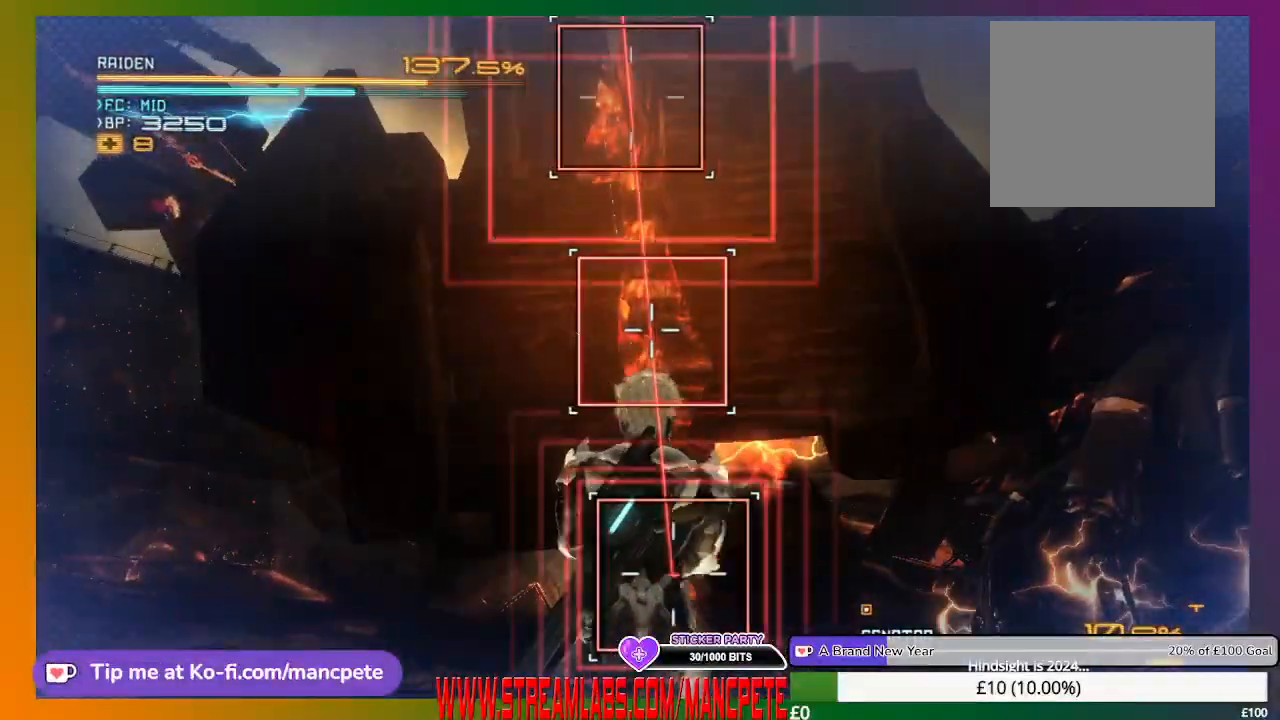
{"buttons": ["L2", "R2", "R3"], "left_stick": "center", "right_stick": "down", "events": [[42, "right_stick", "down-right"], [250, "R3", "down"], [459, "right_stick", "down"]]}
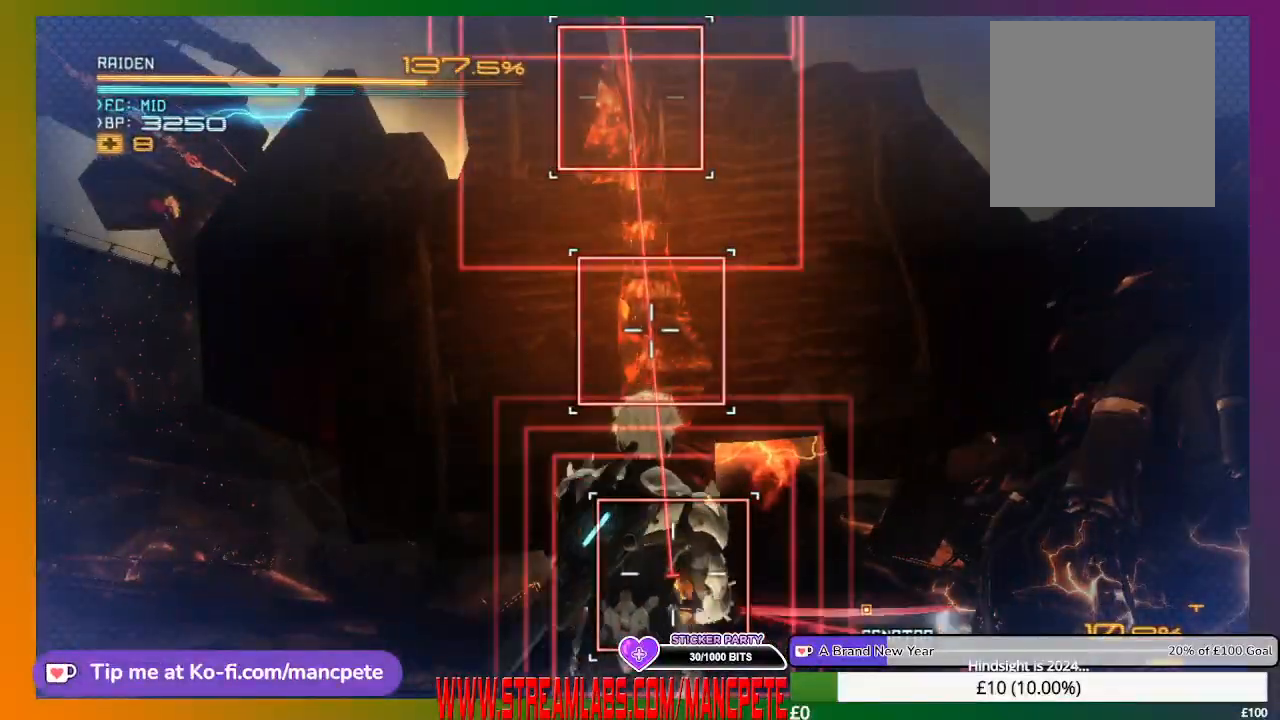
{"buttons": ["X", "L2", "R2", "R3"], "left_stick": "center", "right_stick": "down", "events": [[501, "X", "down"]]}
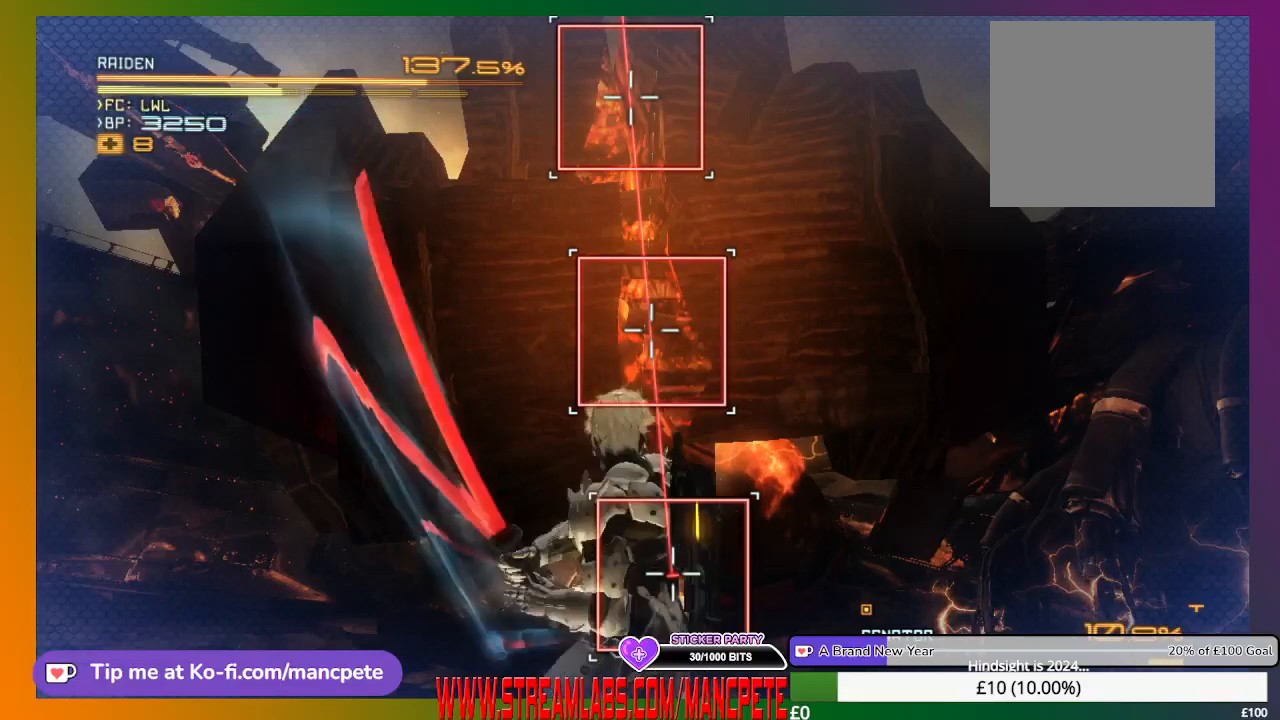
{"buttons": ["L2", "R2", "R3"], "left_stick": "center", "right_stick": "down", "events": [[167, "X", "up"]]}
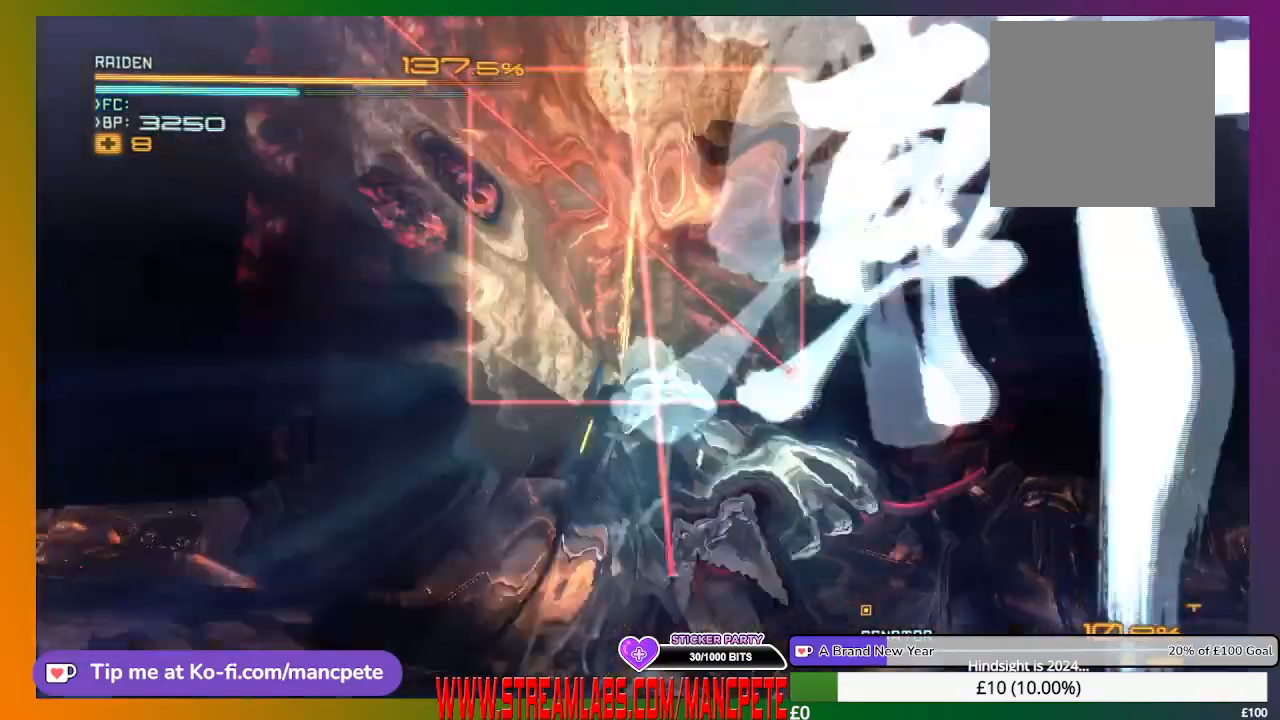
{"buttons": ["L2", "R2", "R3"], "left_stick": "center", "right_stick": "left", "events": [[376, "right_stick", "down-left"], [501, "right_stick", "left"]]}
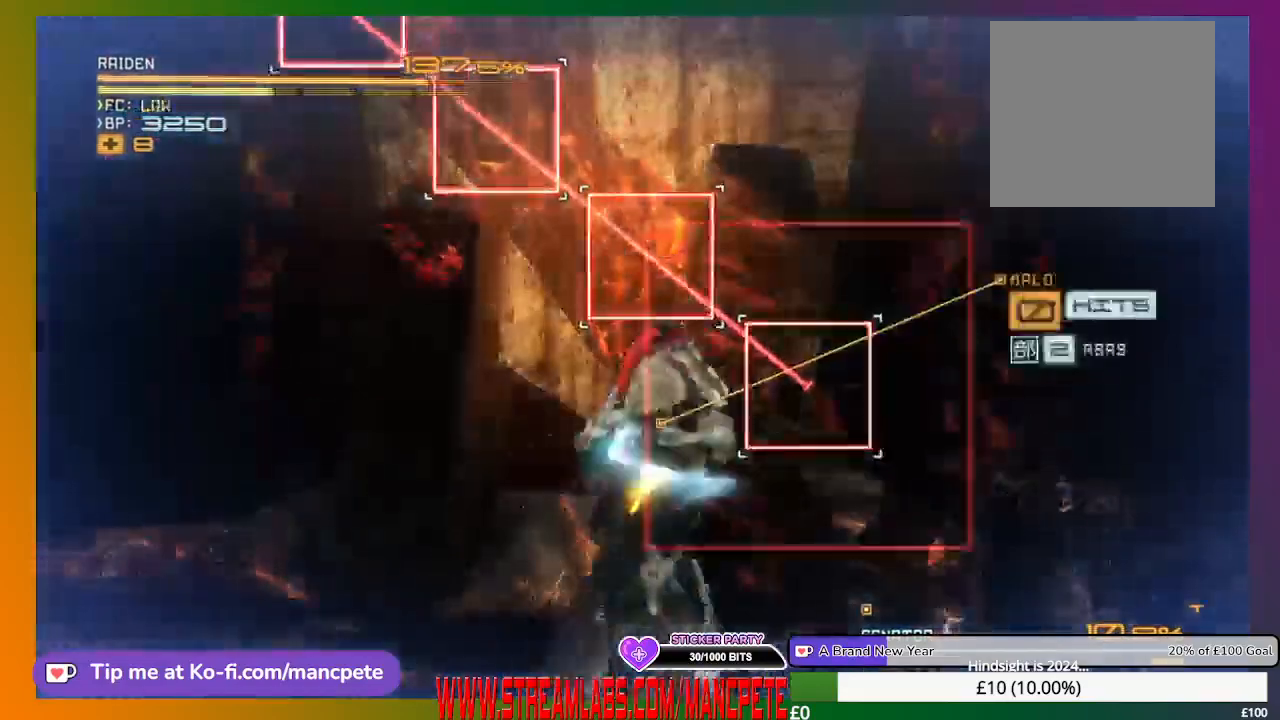
{"buttons": ["L2", "R2", "R3"], "left_stick": "center", "right_stick": "up-left", "events": [[459, "right_stick", "up-left"]]}
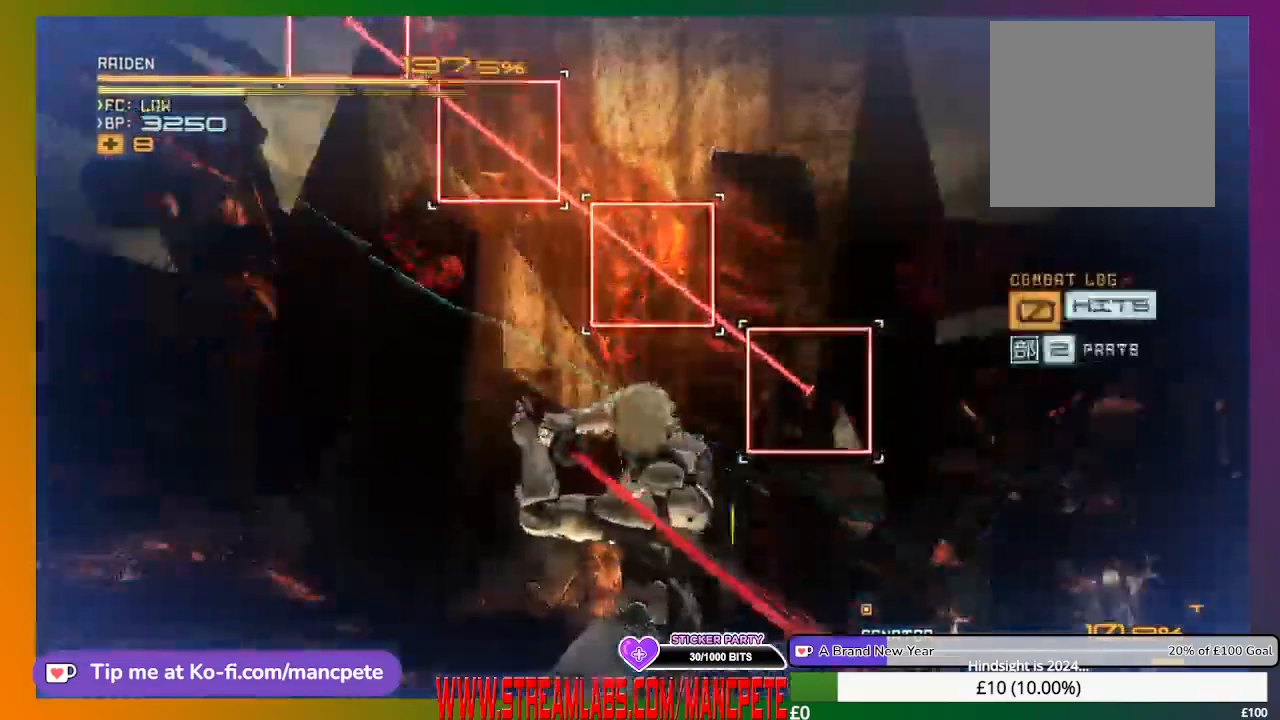
{"buttons": ["X", "L2", "R2", "R3"], "left_stick": "center", "right_stick": "up-left", "events": [[376, "X", "down"]]}
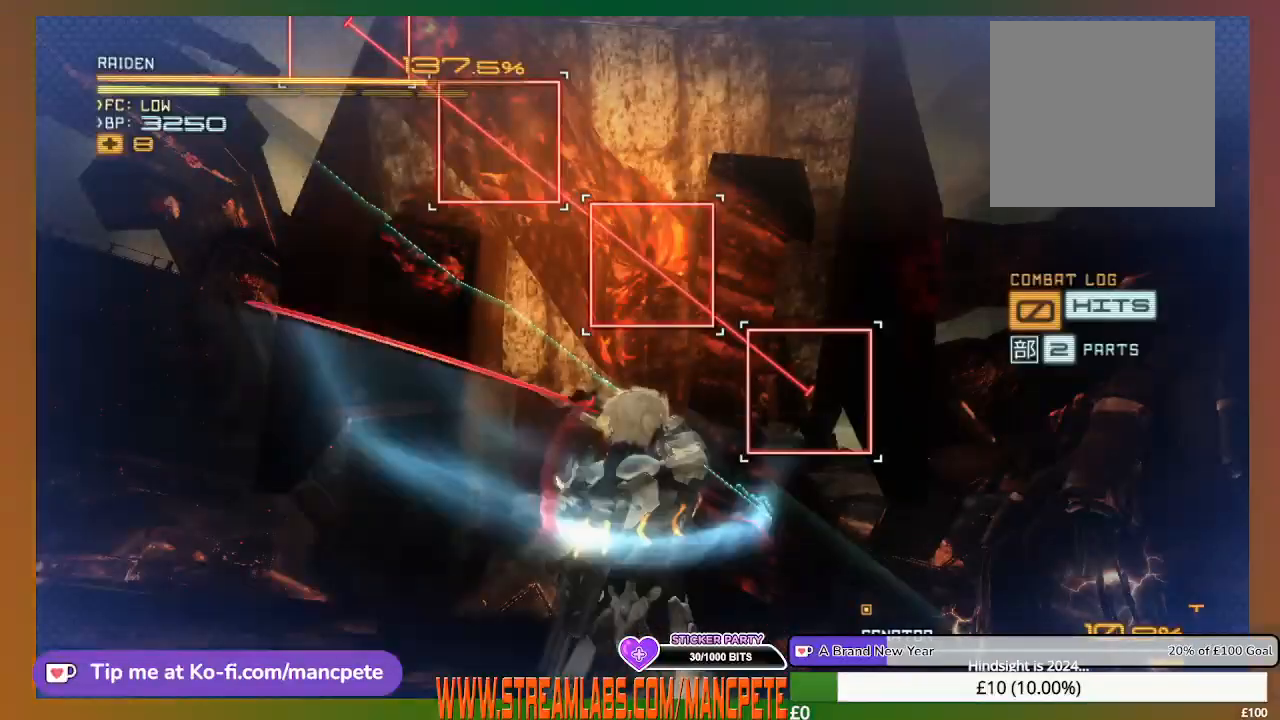
{"buttons": ["L2", "R2", "R3"], "left_stick": "center", "right_stick": "up-left", "events": [[42, "X", "up"]]}
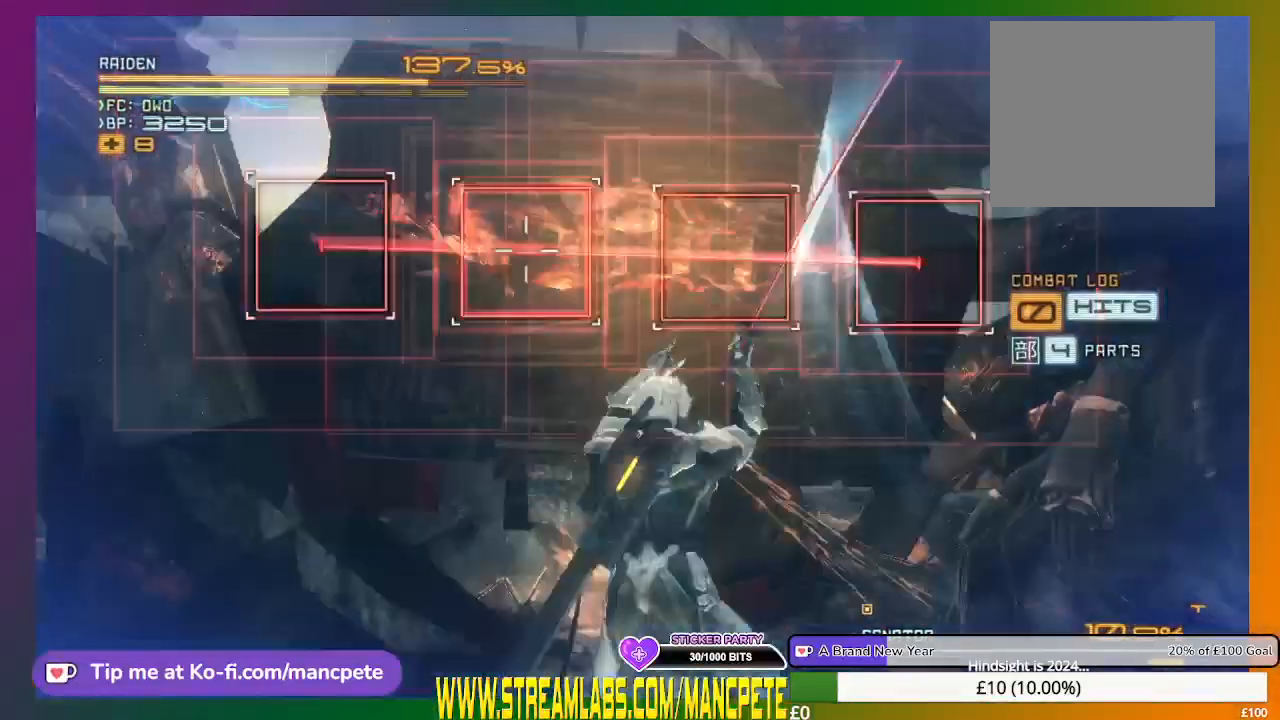
{"buttons": ["L2", "R2", "R3"], "left_stick": "center", "right_stick": "left", "events": [[84, "right_stick", "left"]]}
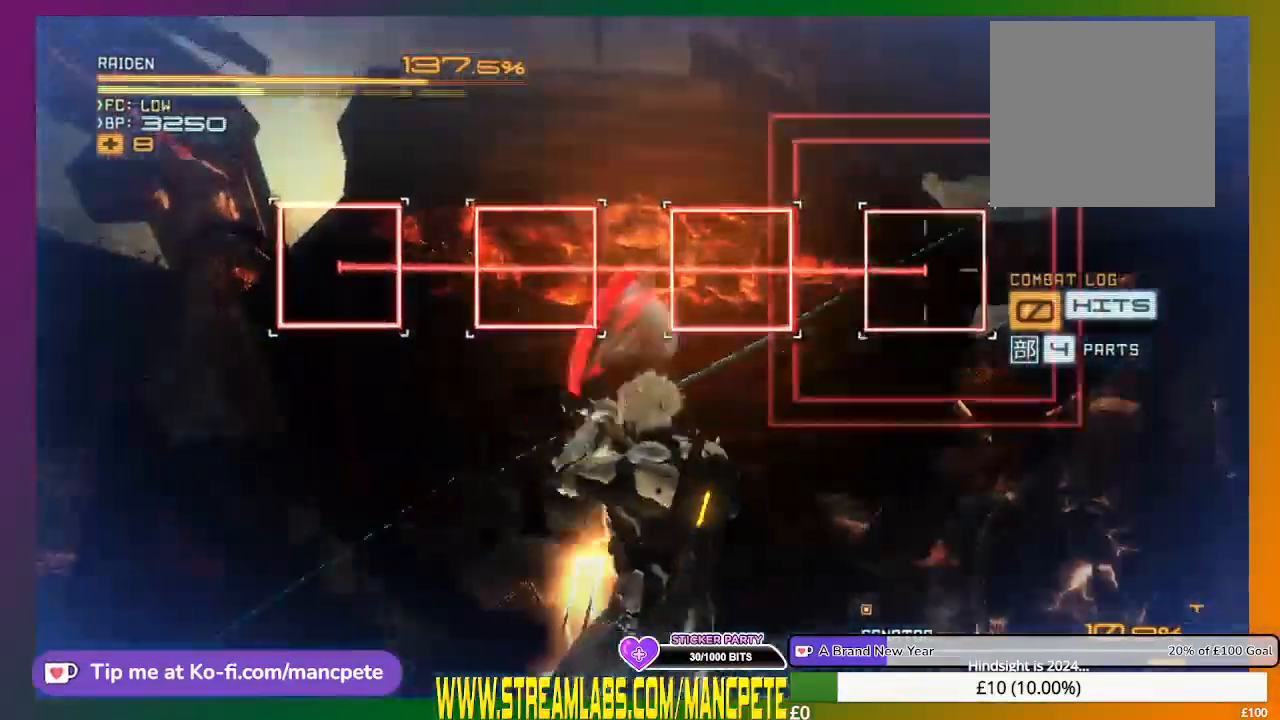
{"buttons": ["L2", "R2", "R3"], "left_stick": "center", "right_stick": "left", "events": []}
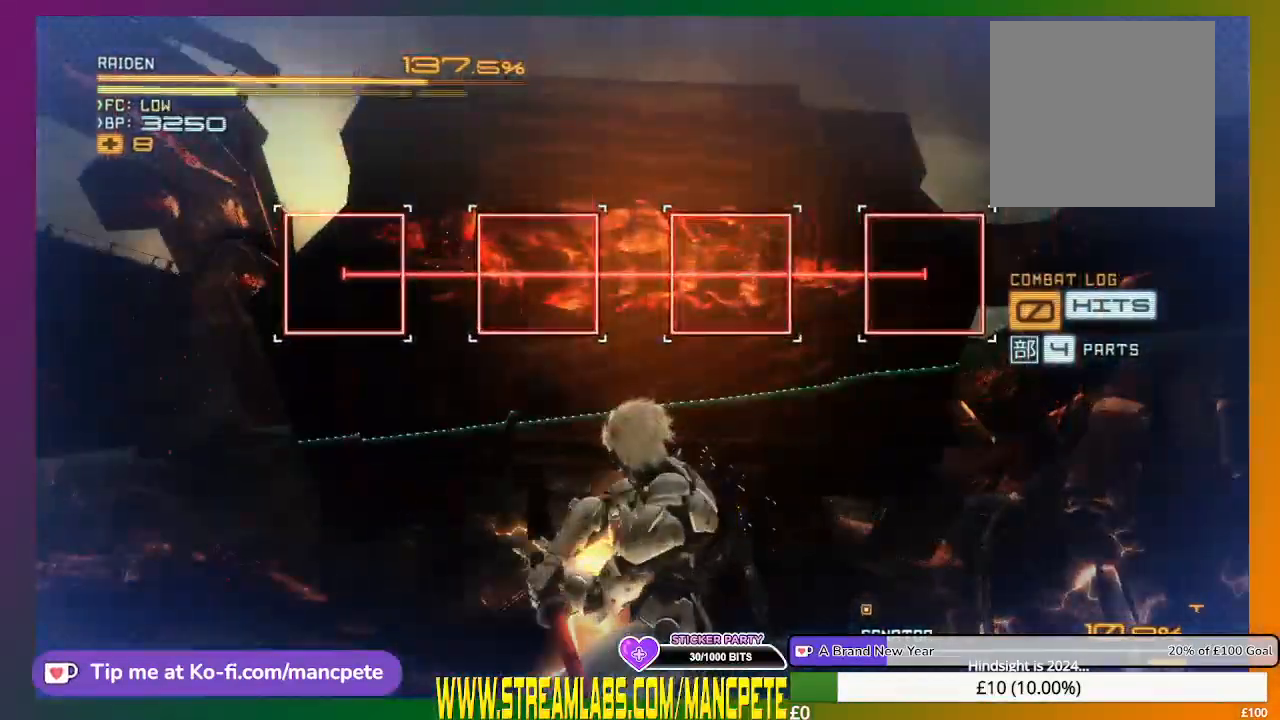
{"buttons": ["X", "L2", "R2", "R3"], "left_stick": "center", "right_stick": "left", "events": [[501, "X", "down"]]}
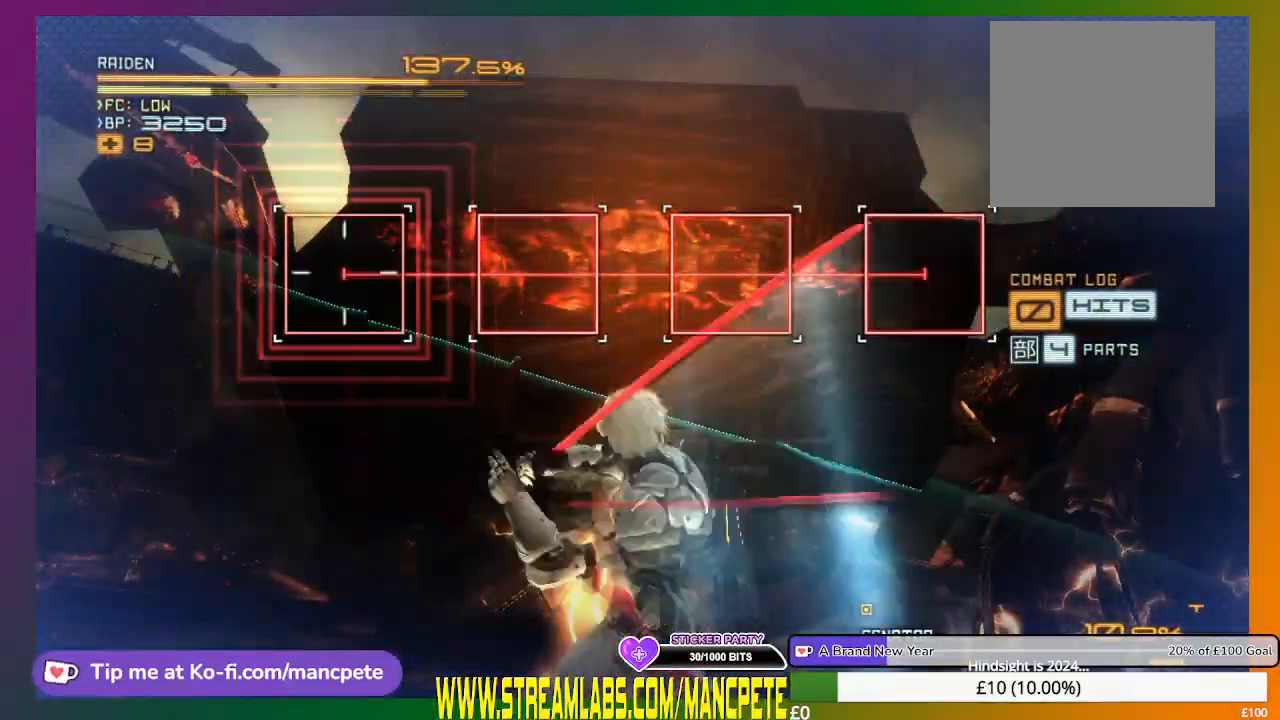
{"buttons": ["L2", "R2", "R3"], "left_stick": "center", "right_stick": "left", "events": [[125, "X", "up"]]}
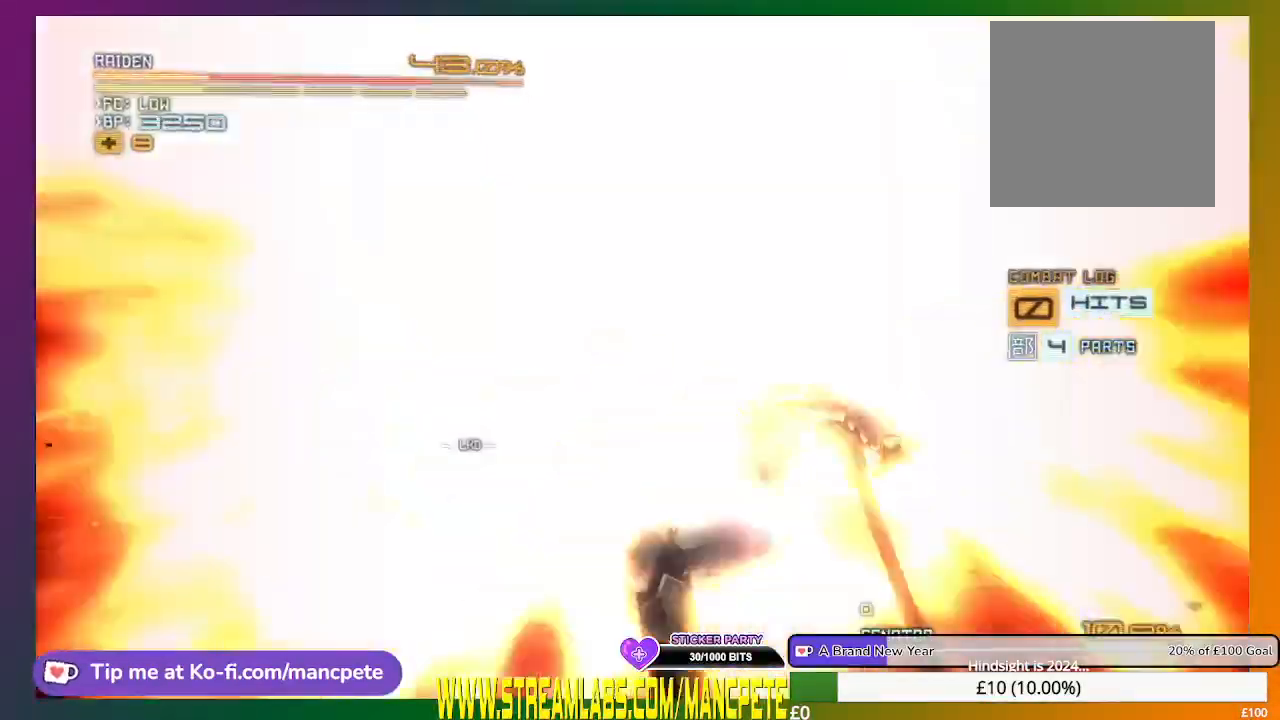
{"buttons": [], "left_stick": "center", "right_stick": "center", "events": [[292, "R3", "up"], [376, "L2", "up"], [376, "R2", "up"], [376, "right_stick", "center"]]}
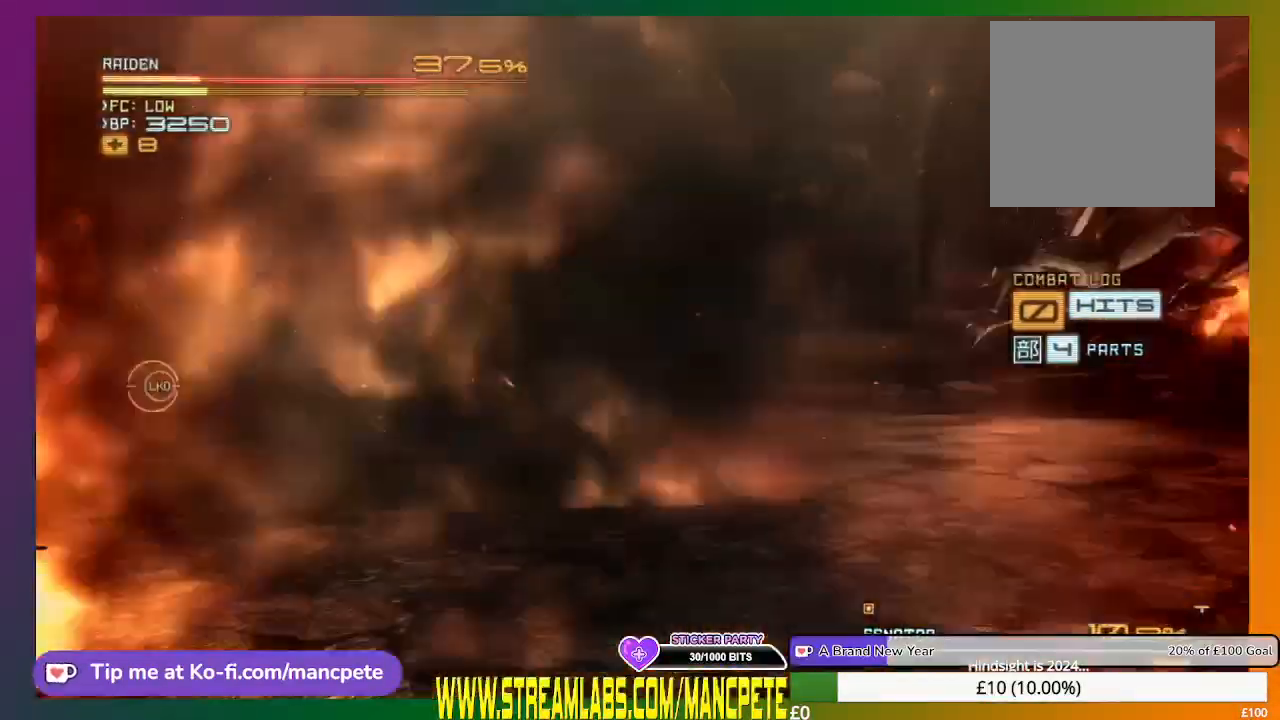
{"buttons": ["R2"], "left_stick": "center", "right_stick": "center", "events": [[42, "R2", "down"]]}
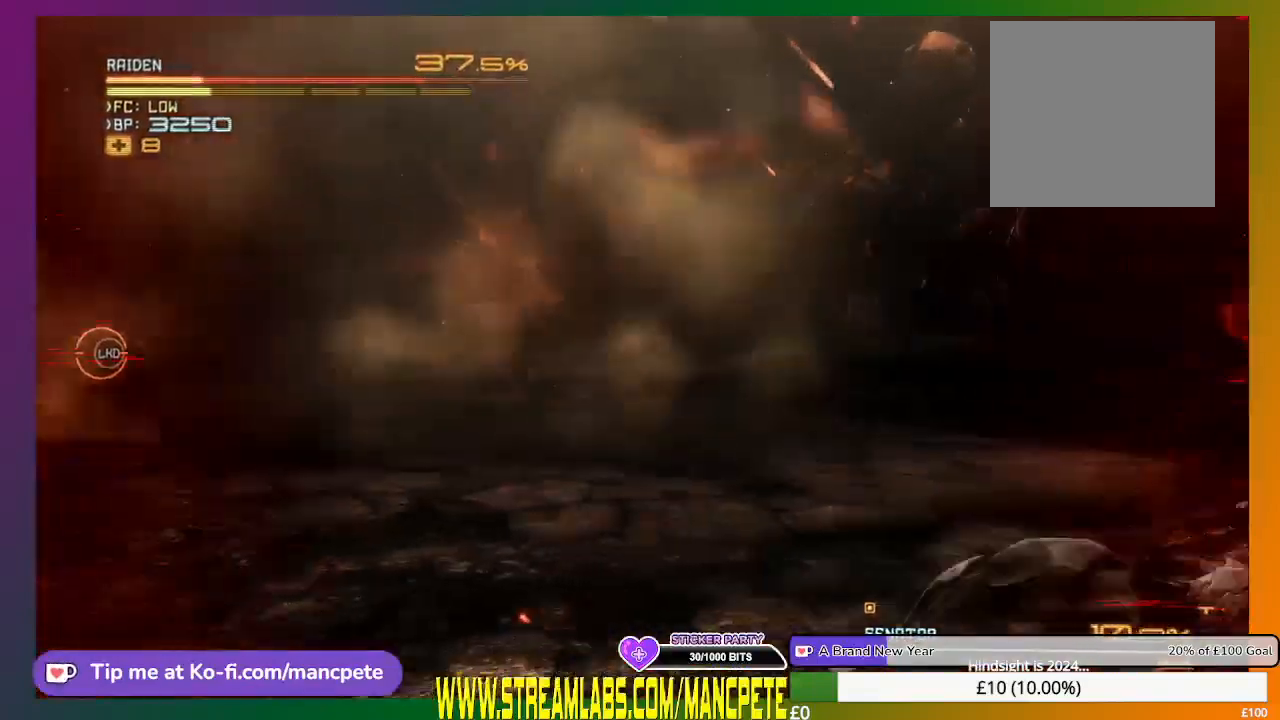
{"buttons": ["R2"], "left_stick": "center", "right_stick": "center", "events": []}
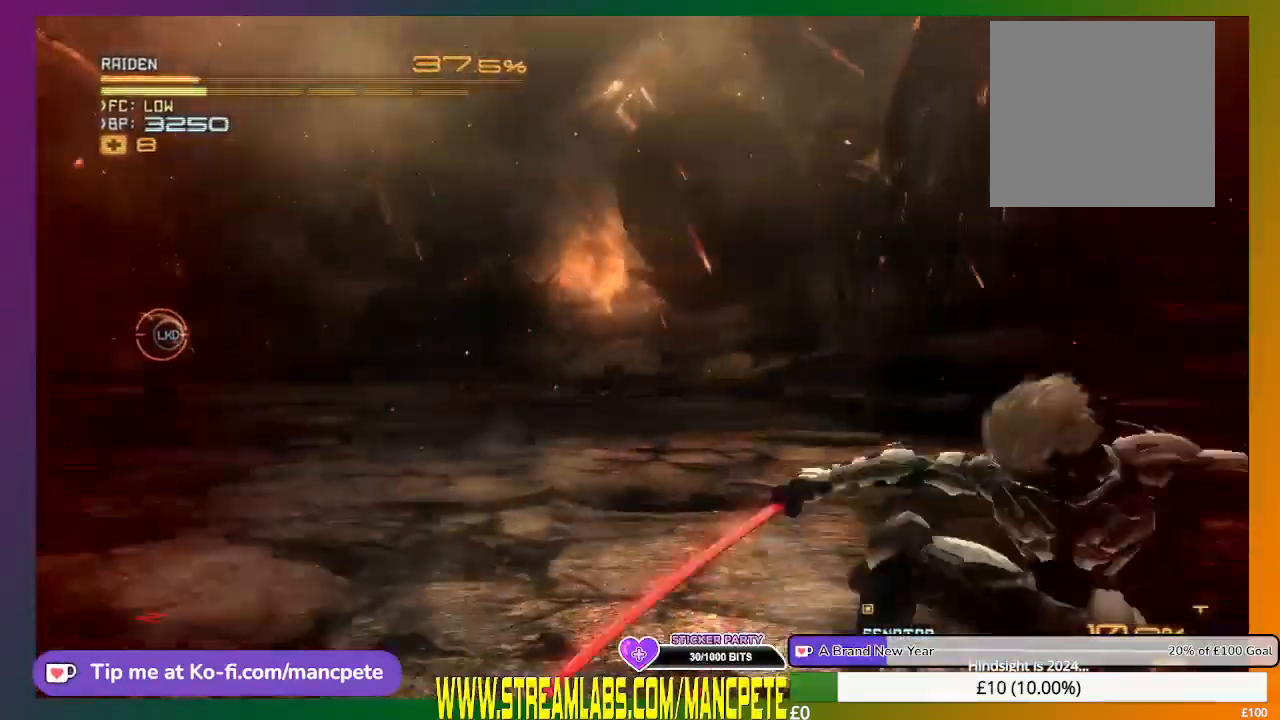
{"buttons": ["R2"], "left_stick": "up-left", "right_stick": "center", "events": [[42, "DPAD_DOWN", "down"], [167, "DPAD_DOWN", "up"], [417, "left_stick", "up-left"]]}
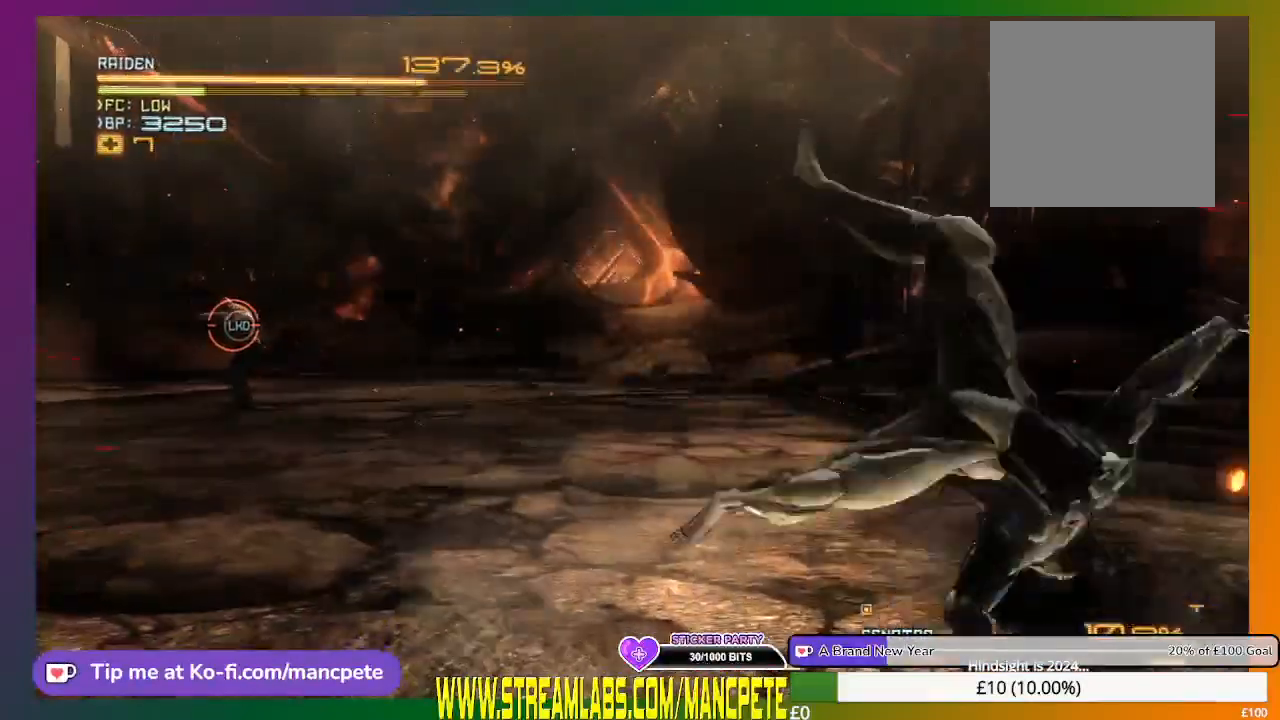
{"buttons": ["R2"], "left_stick": "up-left", "right_stick": "center", "events": []}
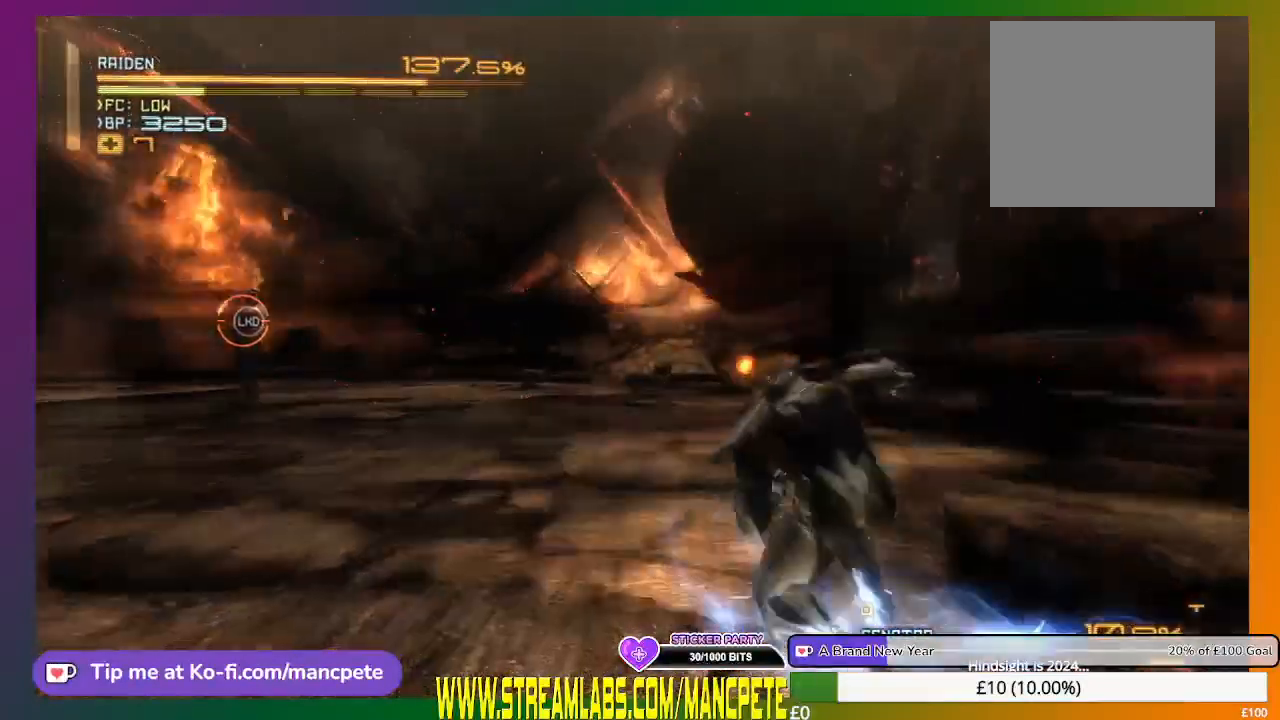
{"buttons": ["Y", "R2"], "left_stick": "up-left", "right_stick": "center", "events": [[292, "Y", "down"]]}
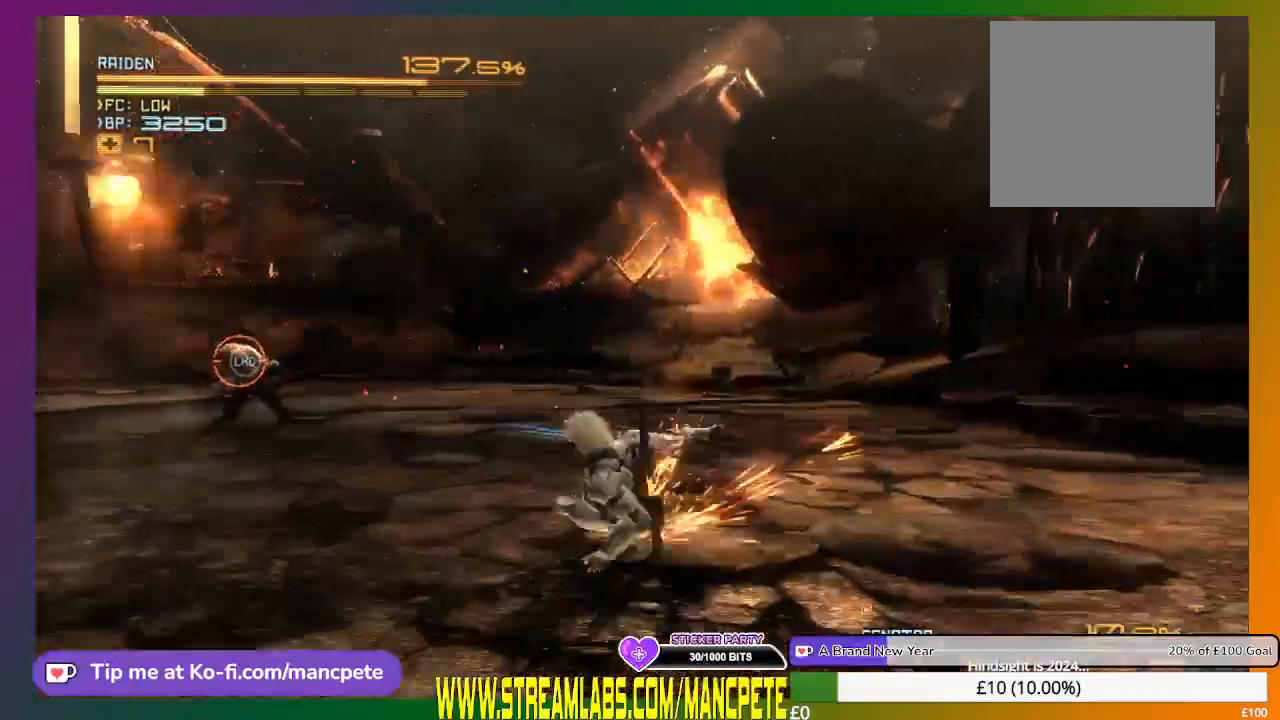
{"buttons": ["Y", "R2"], "left_stick": "up-left", "right_stick": "center", "events": [[125, "Y", "up"], [376, "Y", "down"]]}
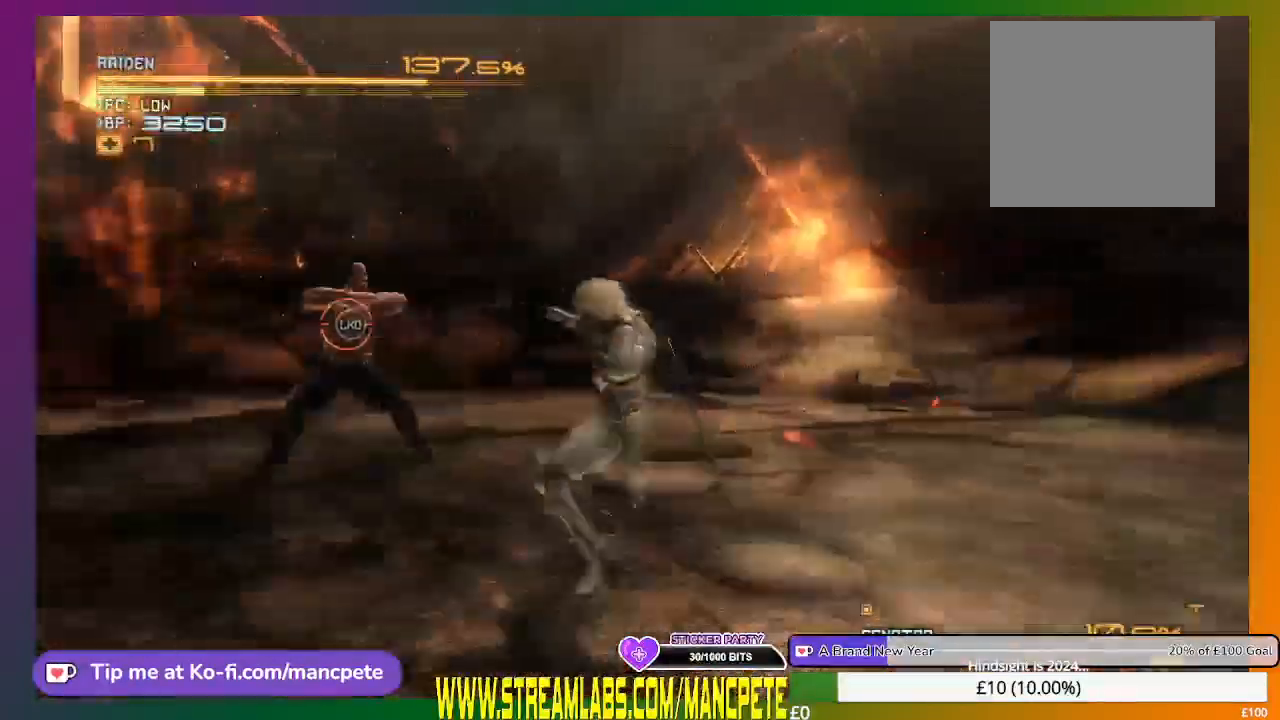
{"buttons": [], "left_stick": "up-left", "right_stick": "center", "events": [[42, "Y", "up"], [125, "Y", "down"], [250, "Y", "up"], [292, "Y", "down"], [417, "Y", "up"], [459, "R2", "up"]]}